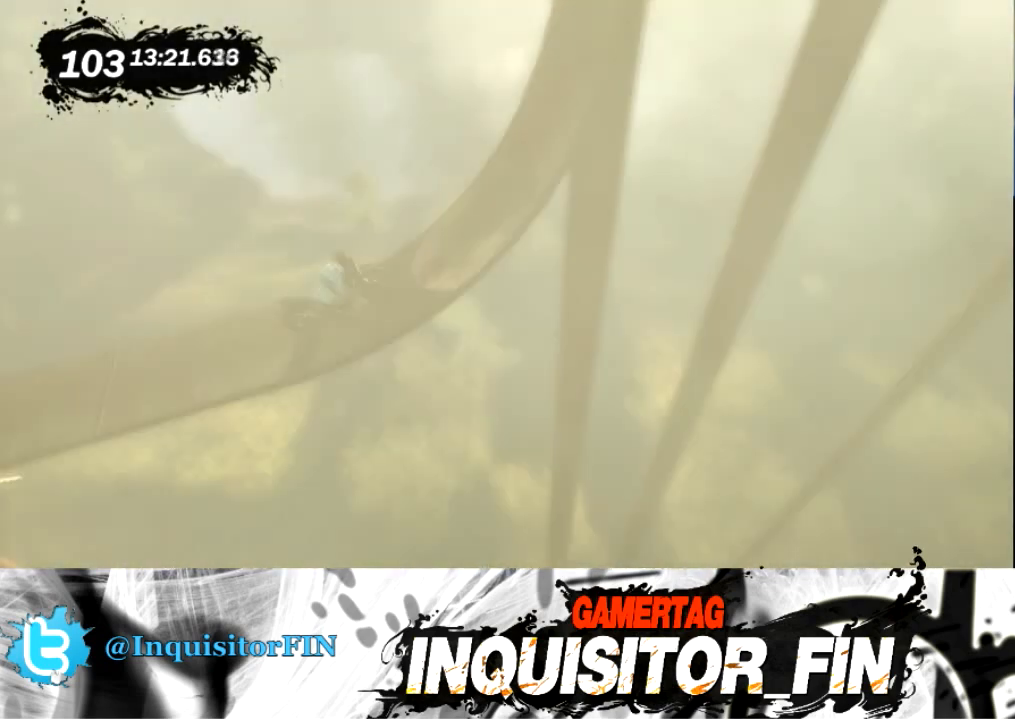
Gameplay with a controller (Xbox layout); each line is a JSON object with the inputs held at the frame after it. "events" lists button and stick changes between this image and that frame as [ms after this image, input, new state], when the widget could be followed in between. Not read: A B DPAD_DOWN DPAD_LEFT DPAD_RIGHT DPAD_UP L1 L2 L3 R1 R2 R3 SELECT START Y right_stick.
{"buttons": [], "left_stick": "center", "events": []}
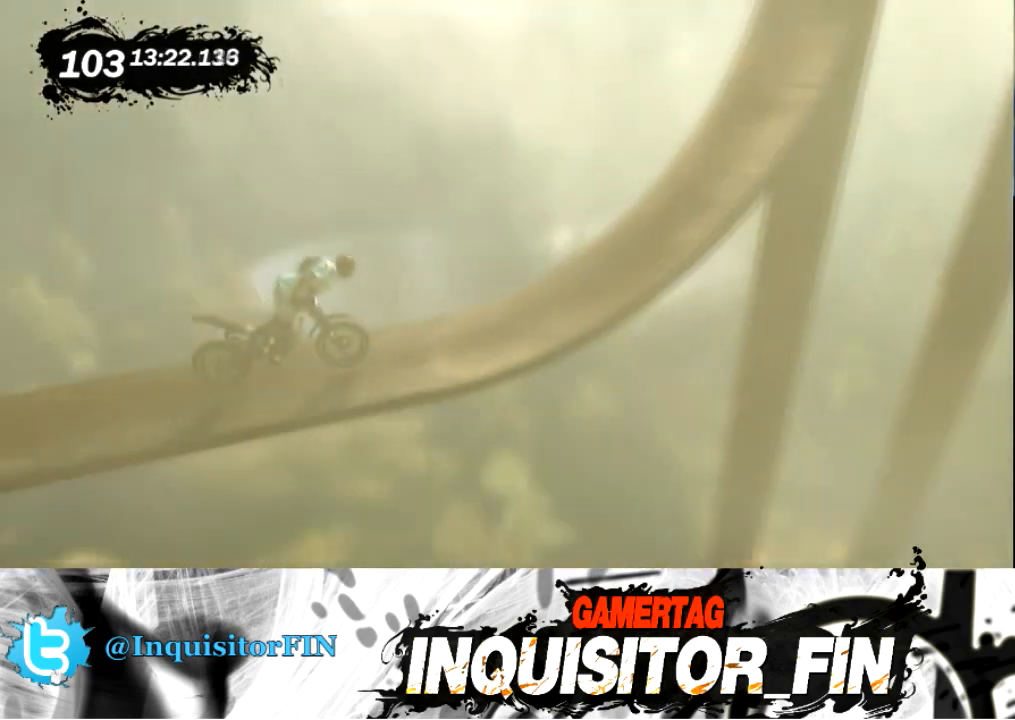
{"buttons": [], "left_stick": "right", "events": [[501, "left_stick", "right"]]}
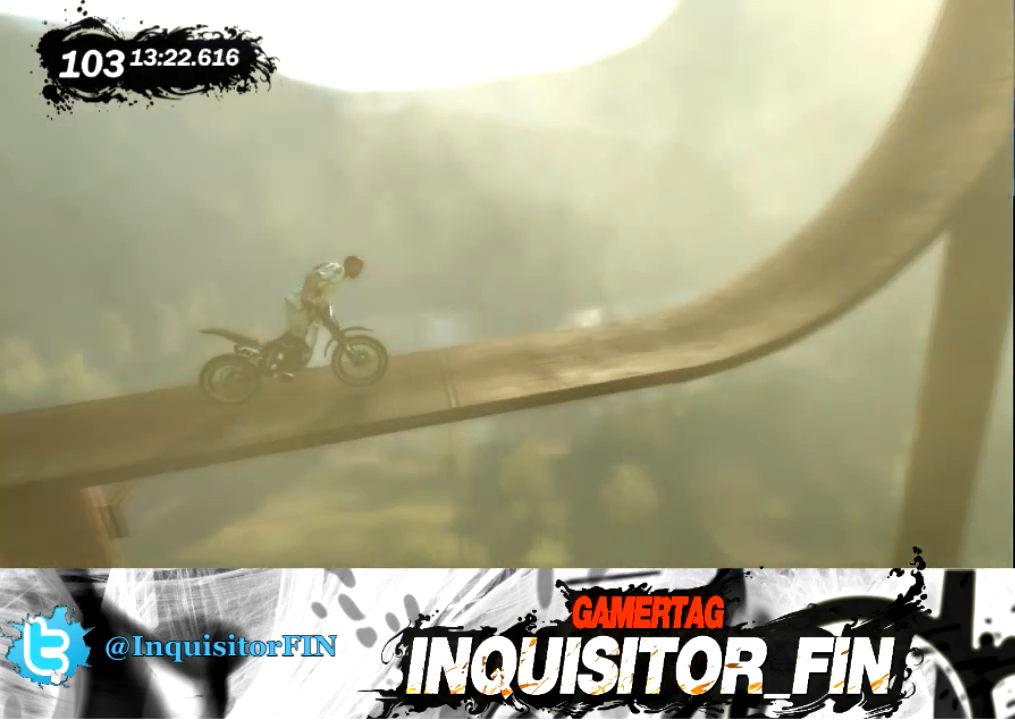
{"buttons": [], "left_stick": "right", "events": []}
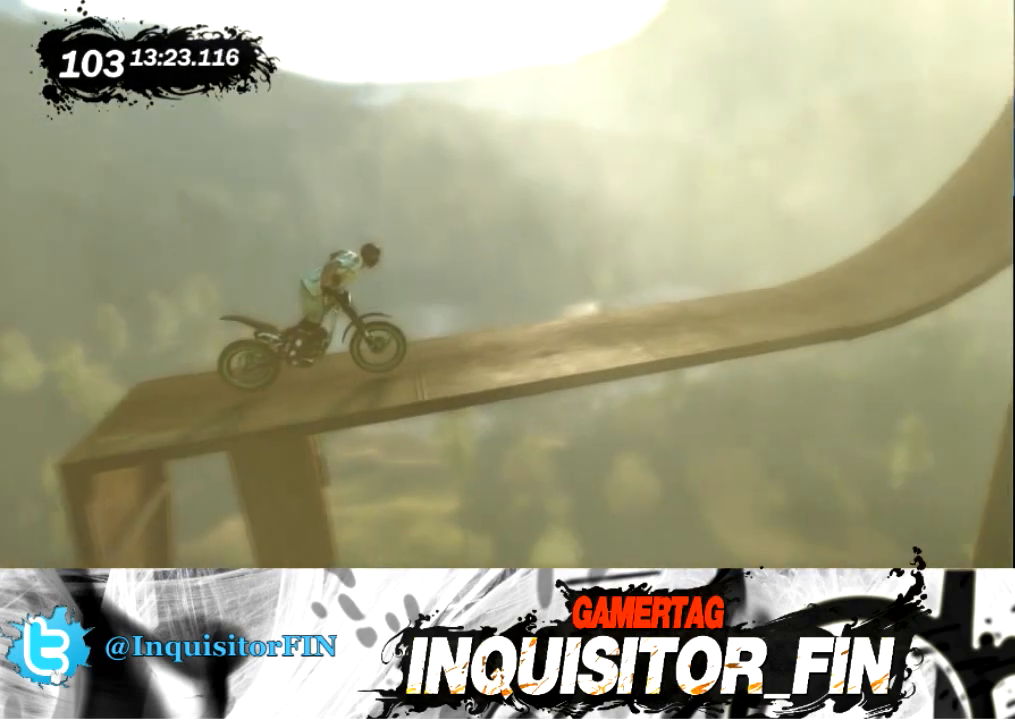
{"buttons": [], "left_stick": "right", "events": []}
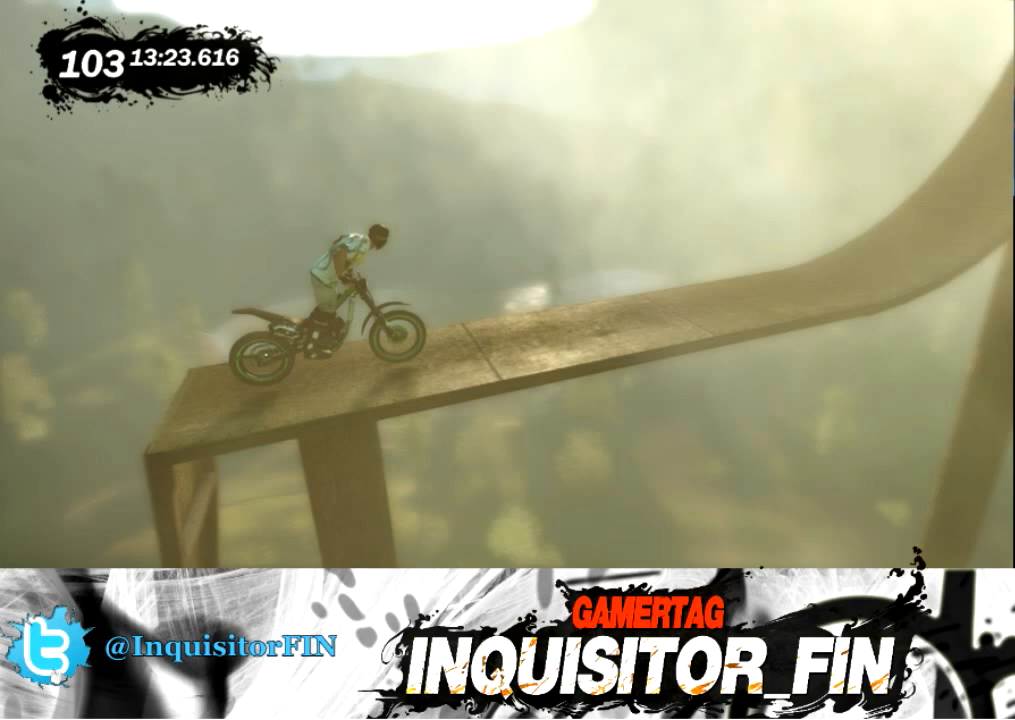
{"buttons": [], "left_stick": "right", "events": []}
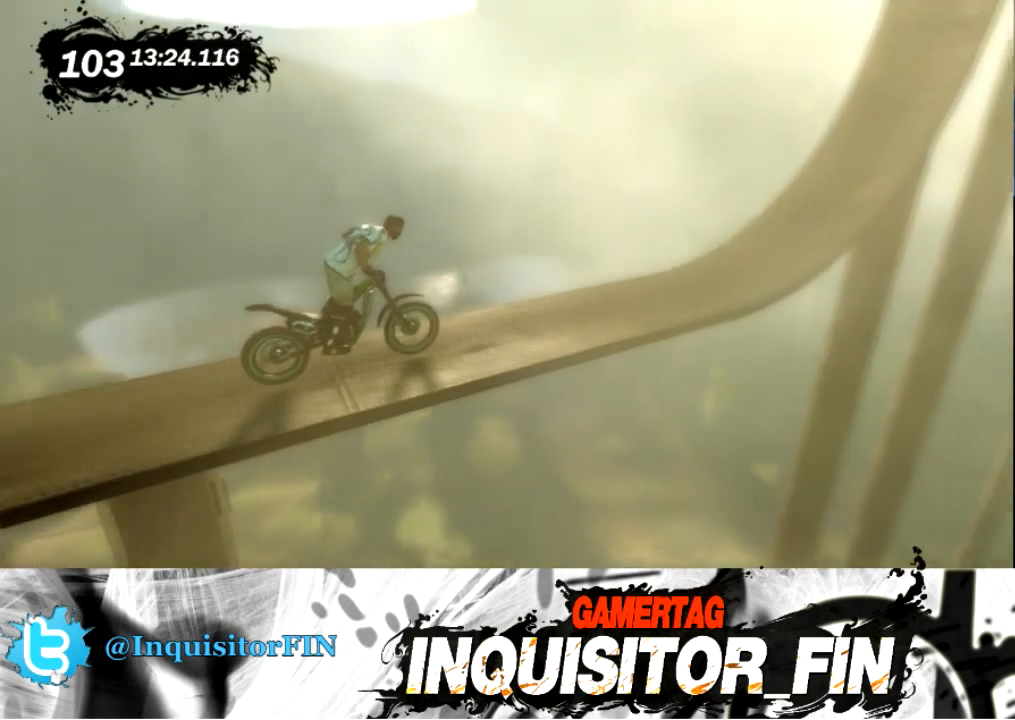
{"buttons": [], "left_stick": "left", "events": [[267, "left_stick", "center"], [334, "left_stick", "left"]]}
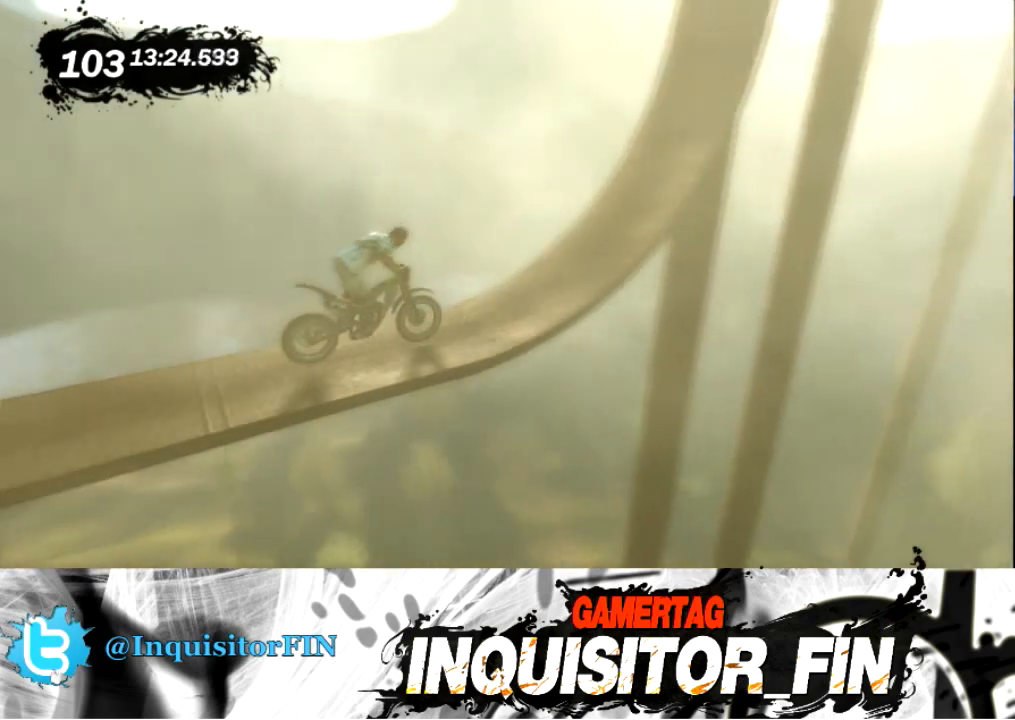
{"buttons": [], "left_stick": "left", "events": []}
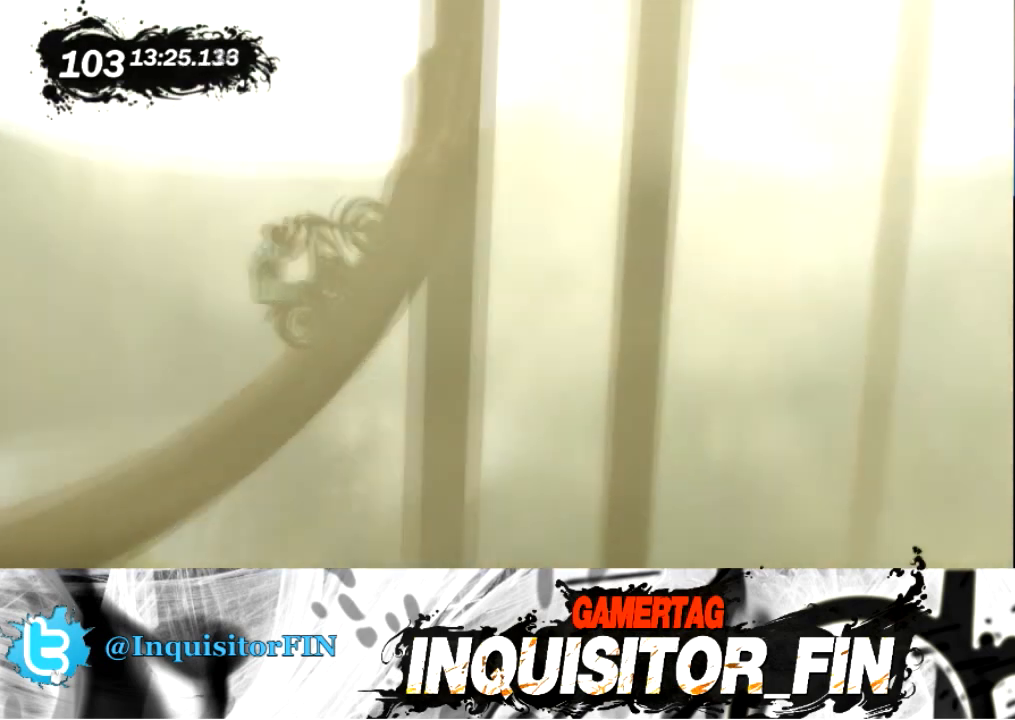
{"buttons": [], "left_stick": "right", "events": [[233, "left_stick", "right"]]}
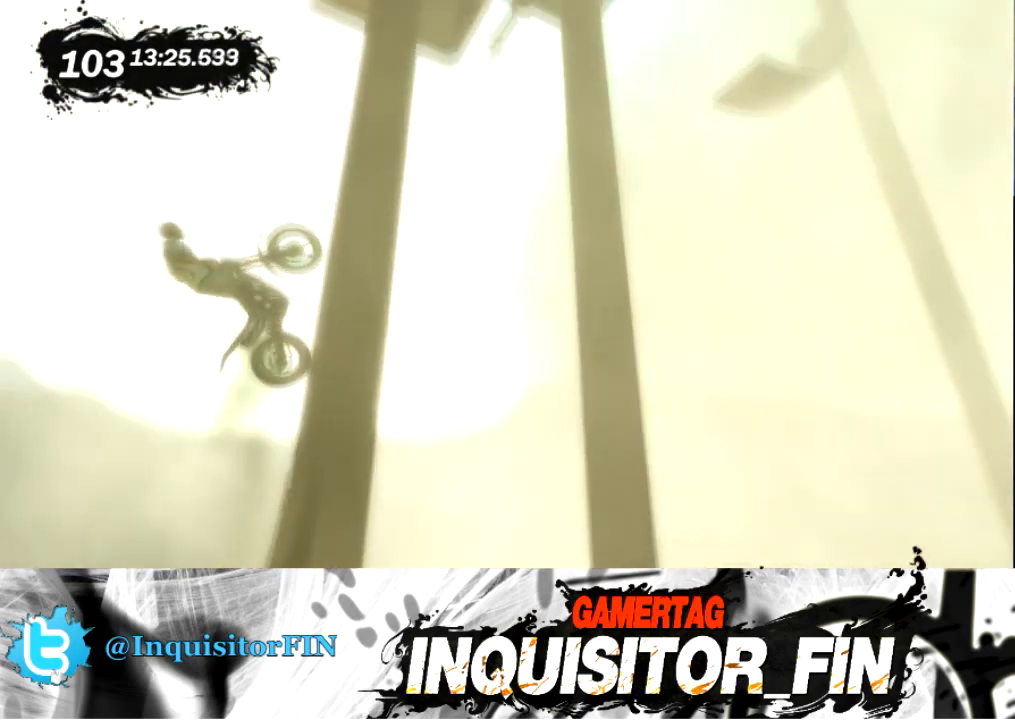
{"buttons": [], "left_stick": "right", "events": []}
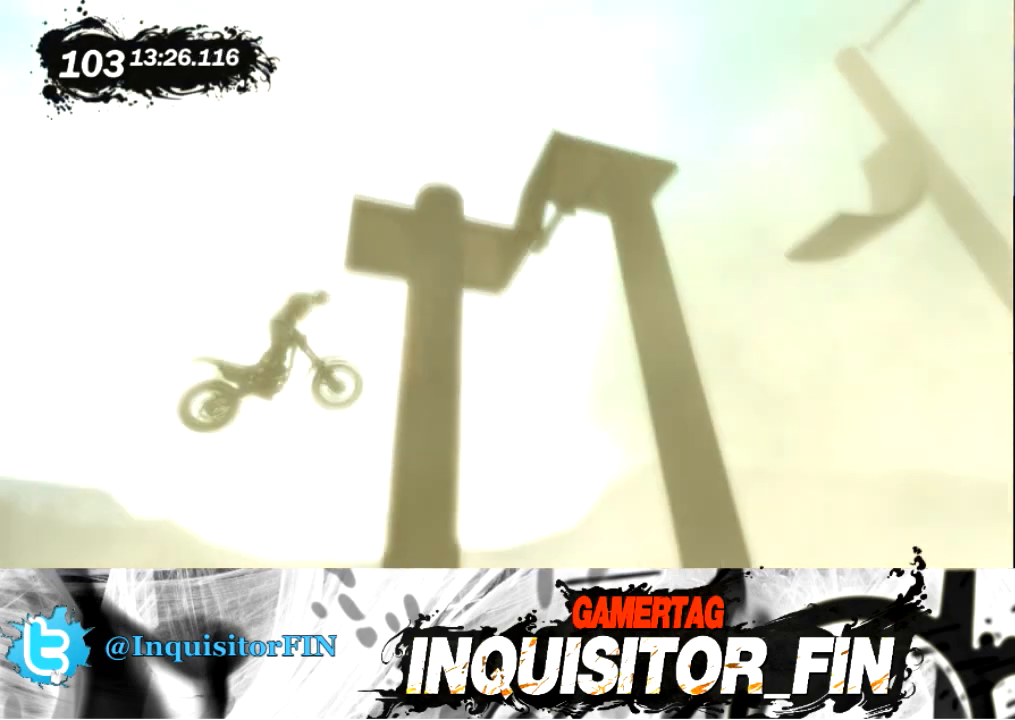
{"buttons": [], "left_stick": "right", "events": []}
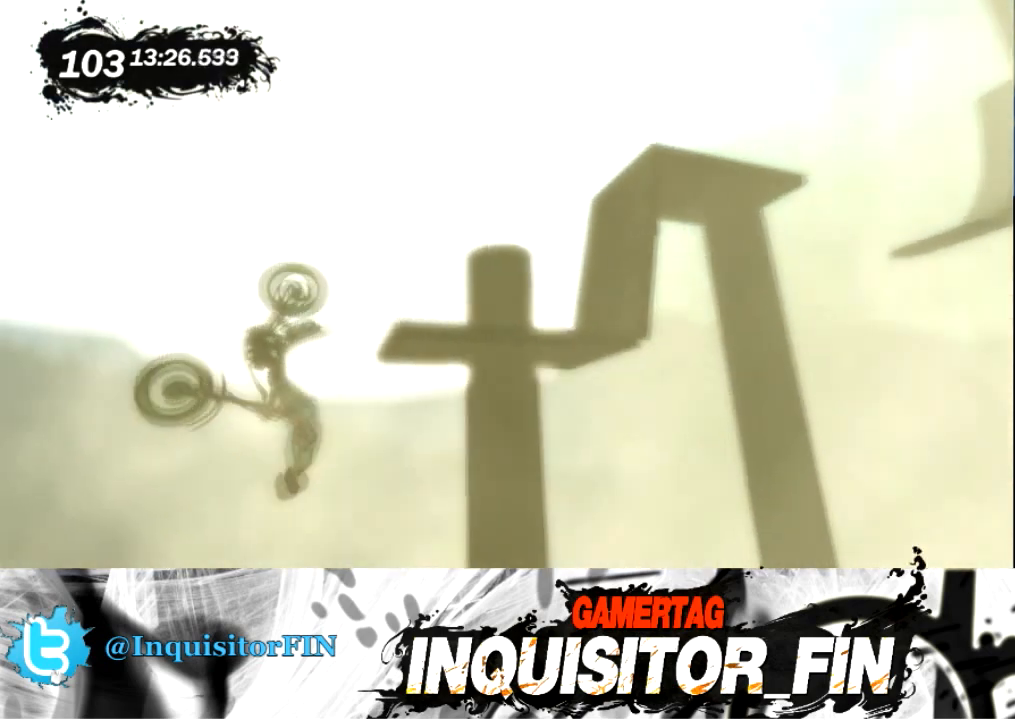
{"buttons": [], "left_stick": "left", "events": [[300, "left_stick", "left"]]}
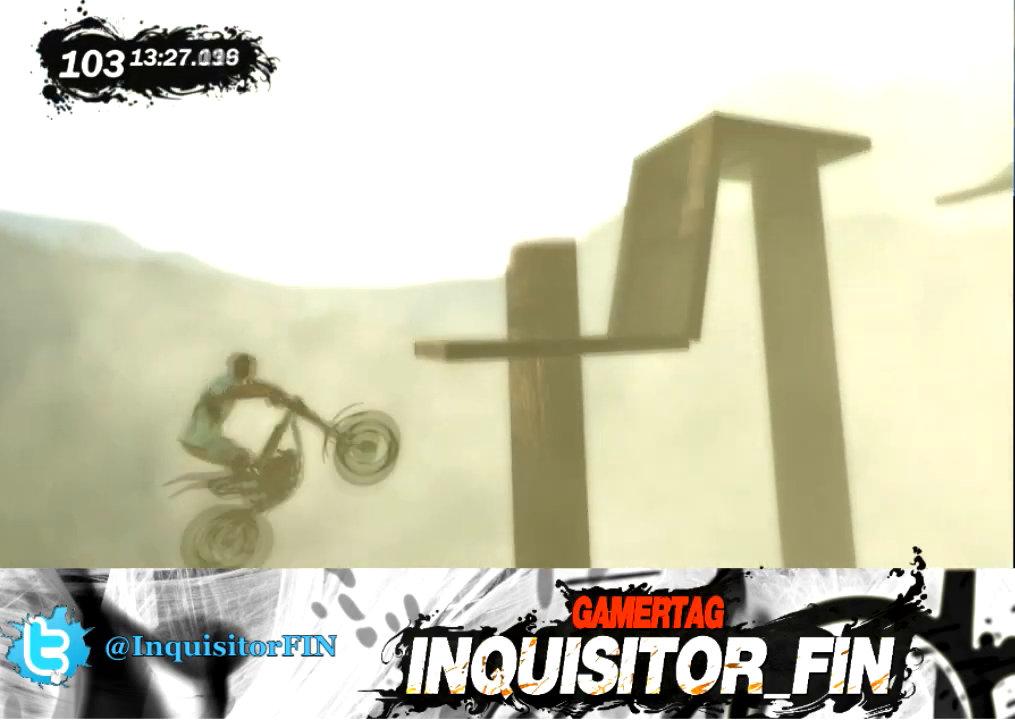
{"buttons": [], "left_stick": "right", "events": [[433, "left_stick", "right"]]}
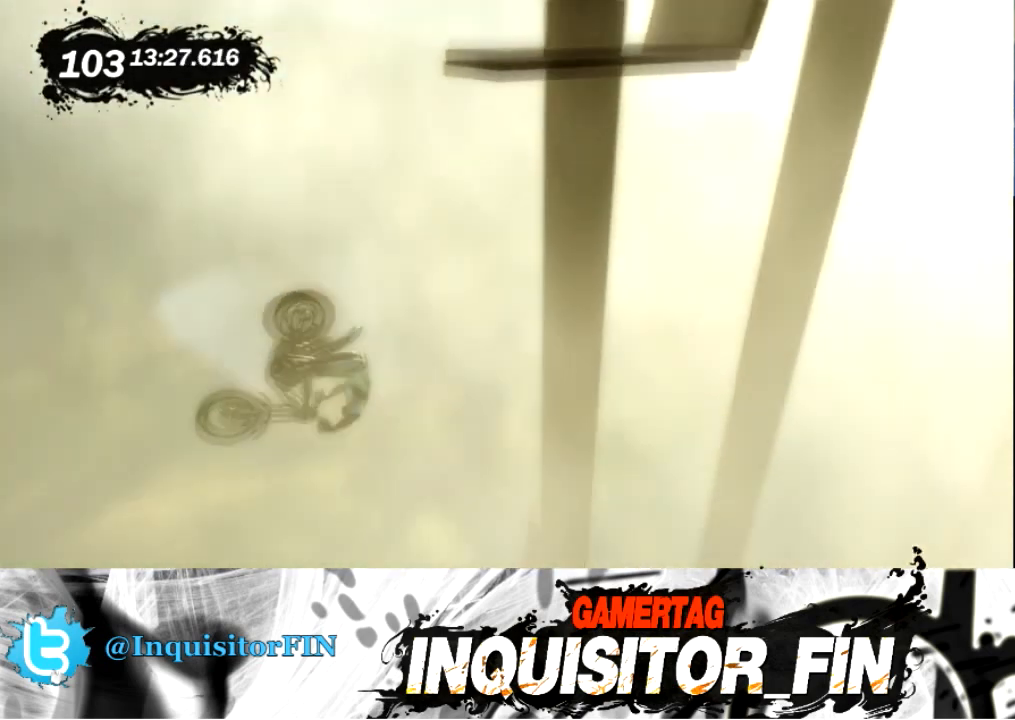
{"buttons": [], "left_stick": "left", "events": [[67, "X", "down"], [200, "X", "up"], [234, "left_stick", "left"]]}
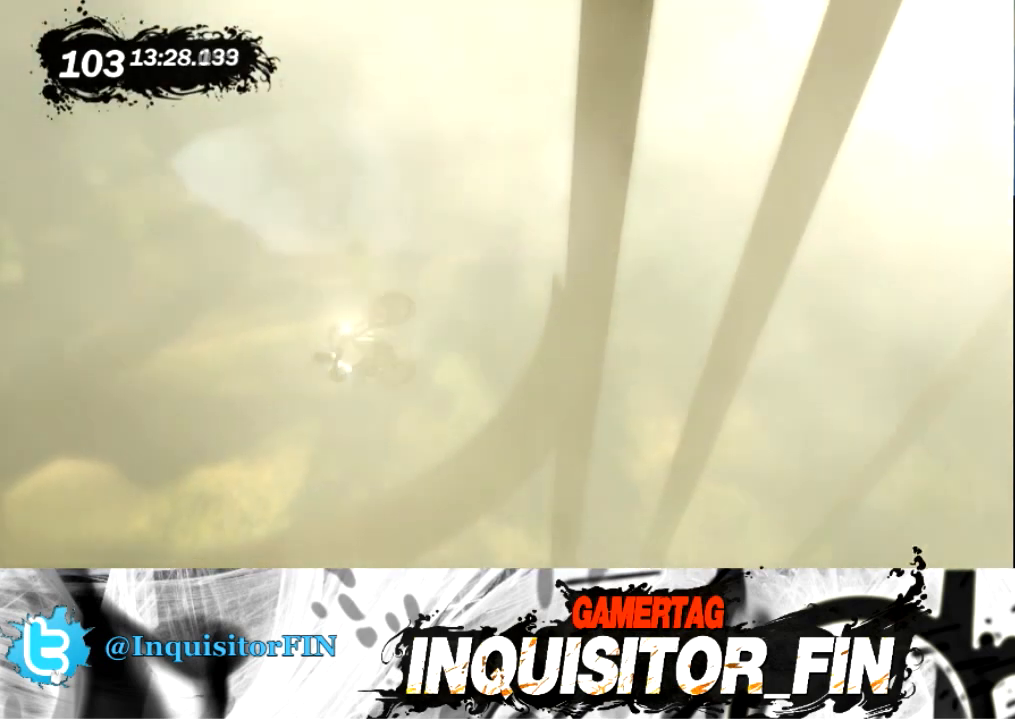
{"buttons": [], "left_stick": "left", "events": []}
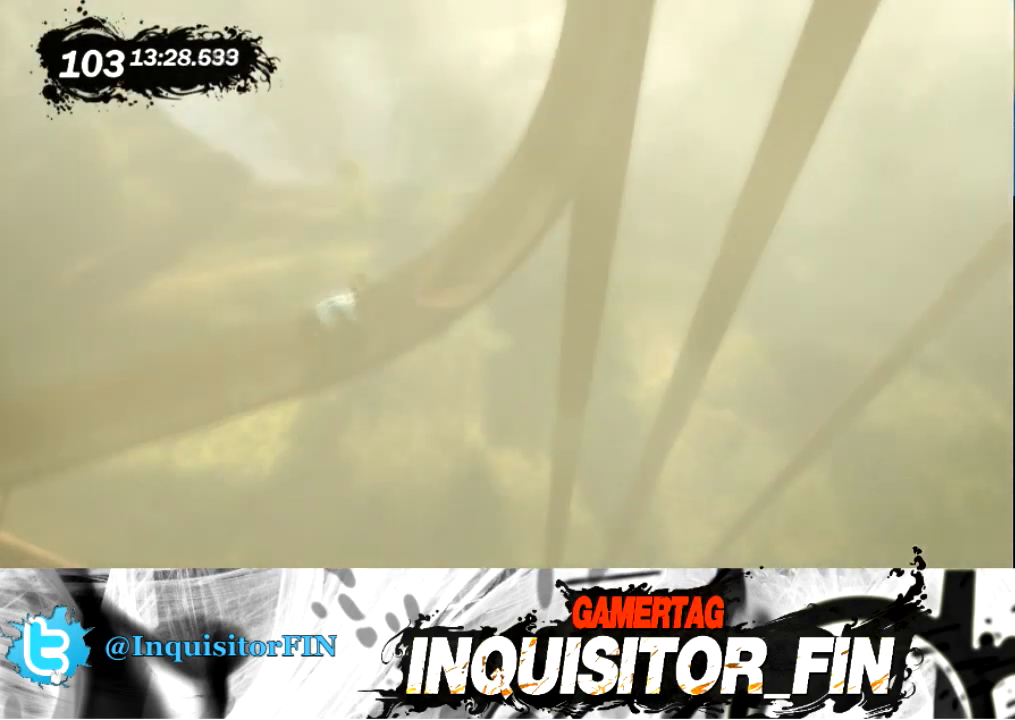
{"buttons": [], "left_stick": "center", "events": [[133, "left_stick", "center"]]}
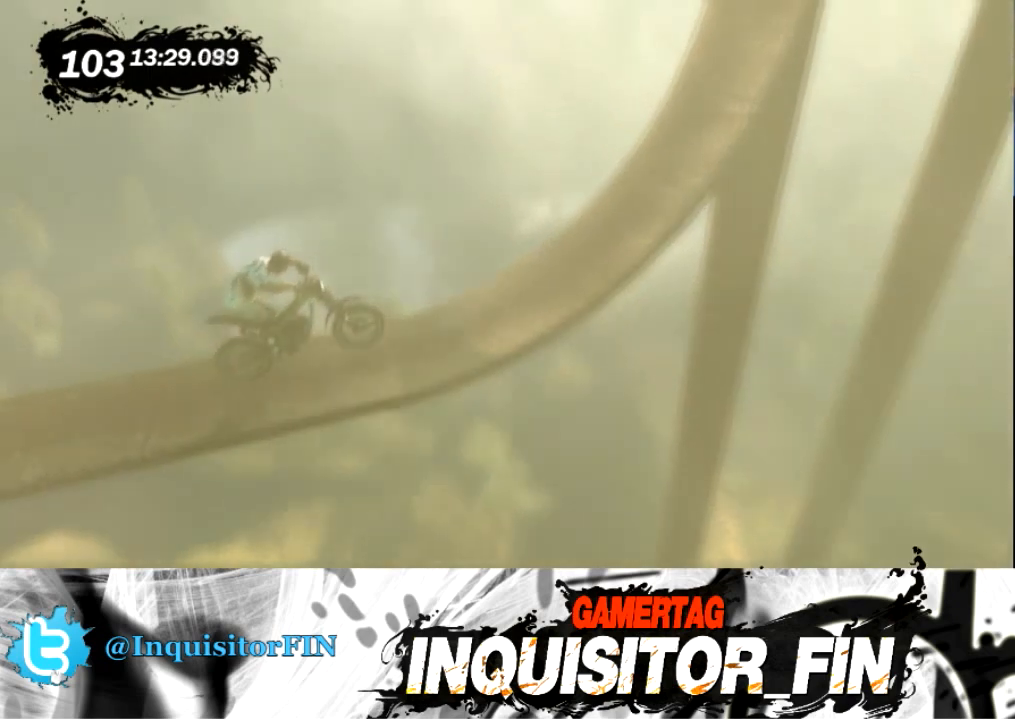
{"buttons": [], "left_stick": "center", "events": []}
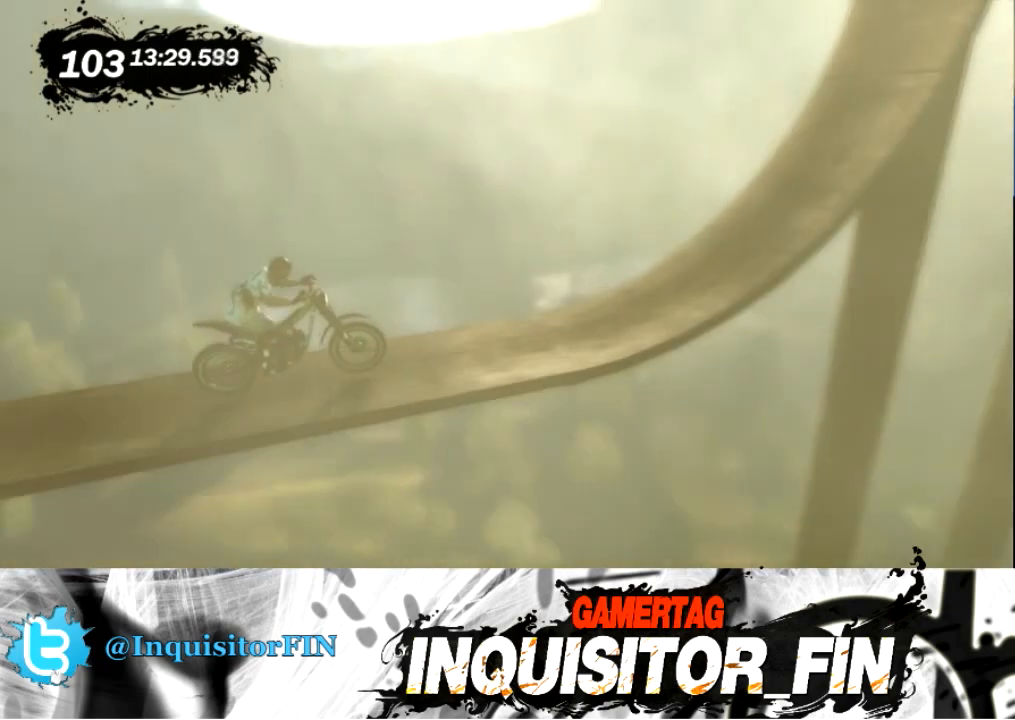
{"buttons": [], "left_stick": "center", "events": []}
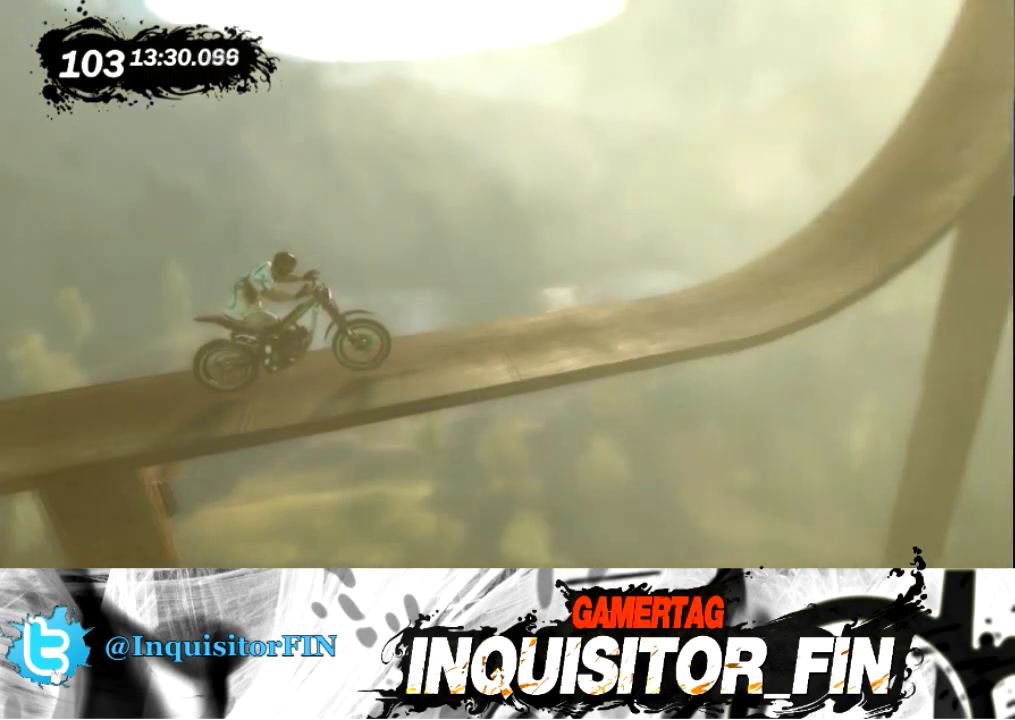
{"buttons": [], "left_stick": "center", "events": []}
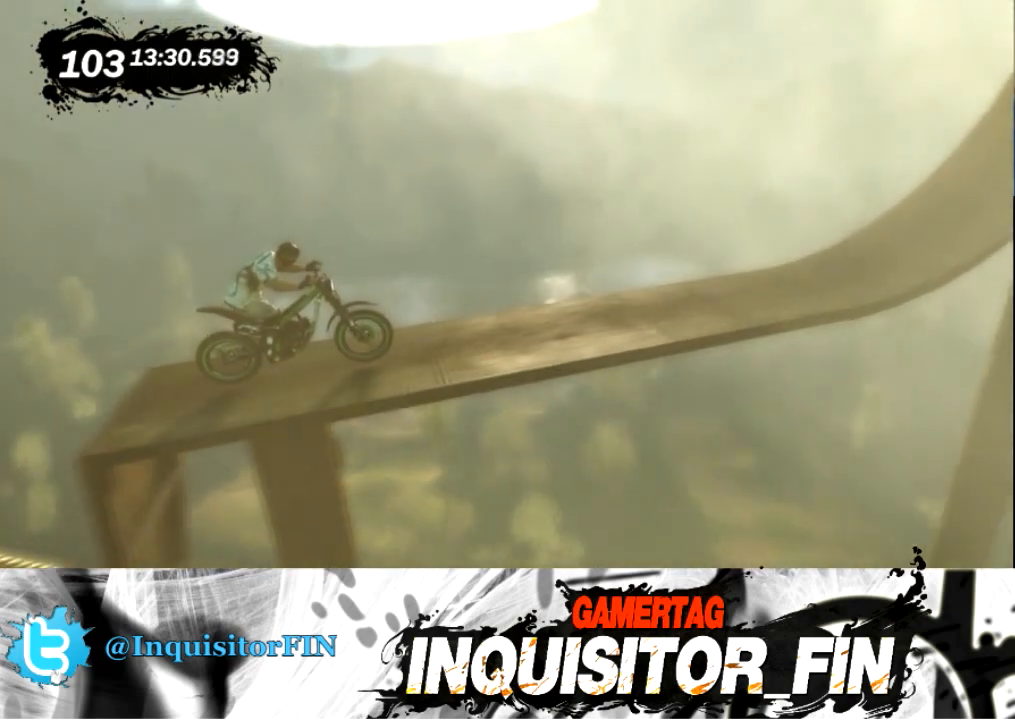
{"buttons": [], "left_stick": "center", "events": []}
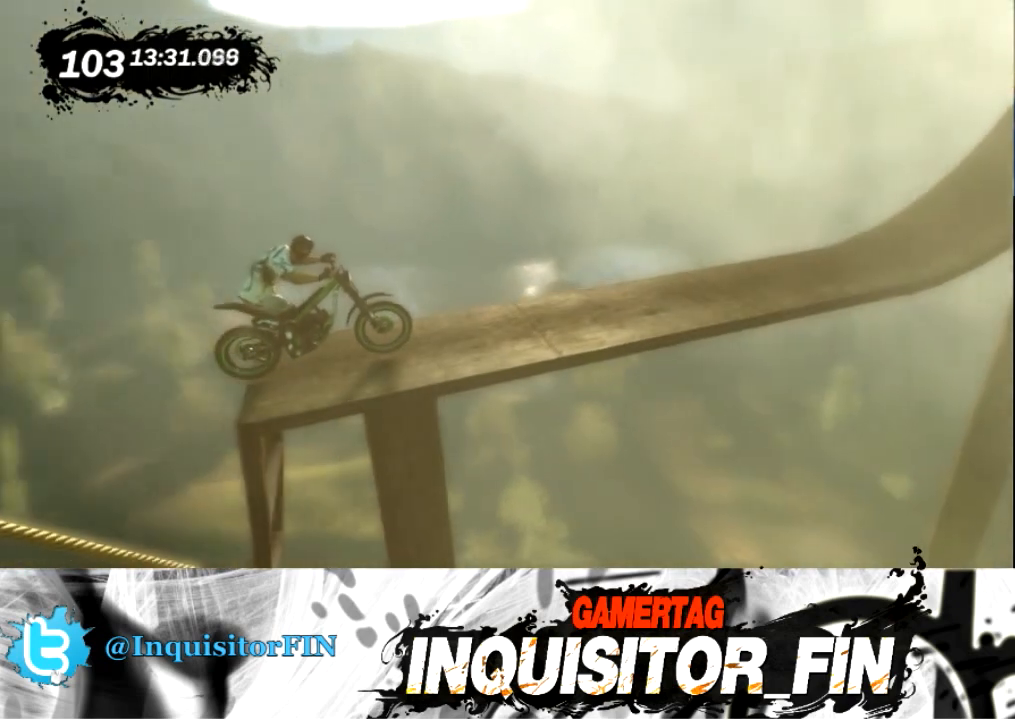
{"buttons": [], "left_stick": "center", "events": []}
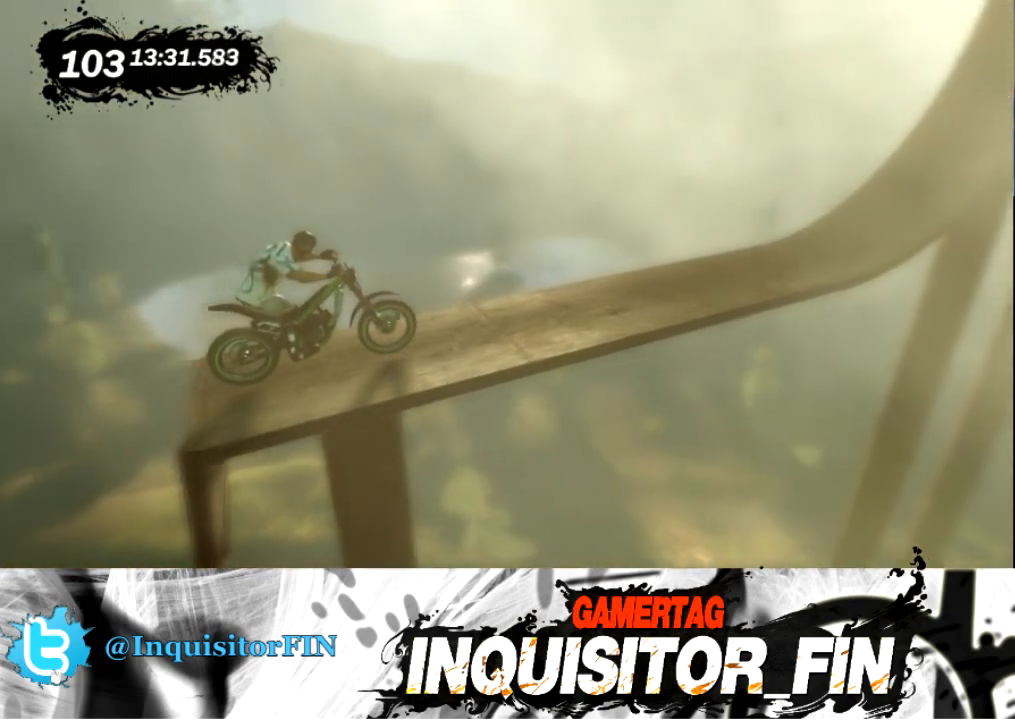
{"buttons": [], "left_stick": "center", "events": []}
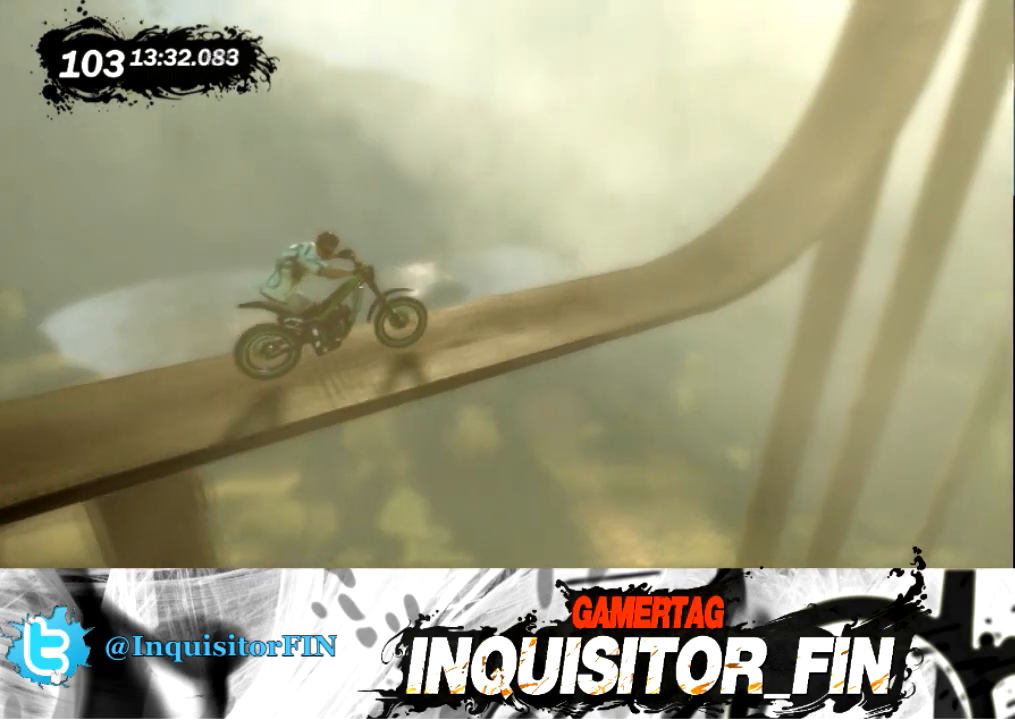
{"buttons": [], "left_stick": "left", "events": [[300, "left_stick", "left"]]}
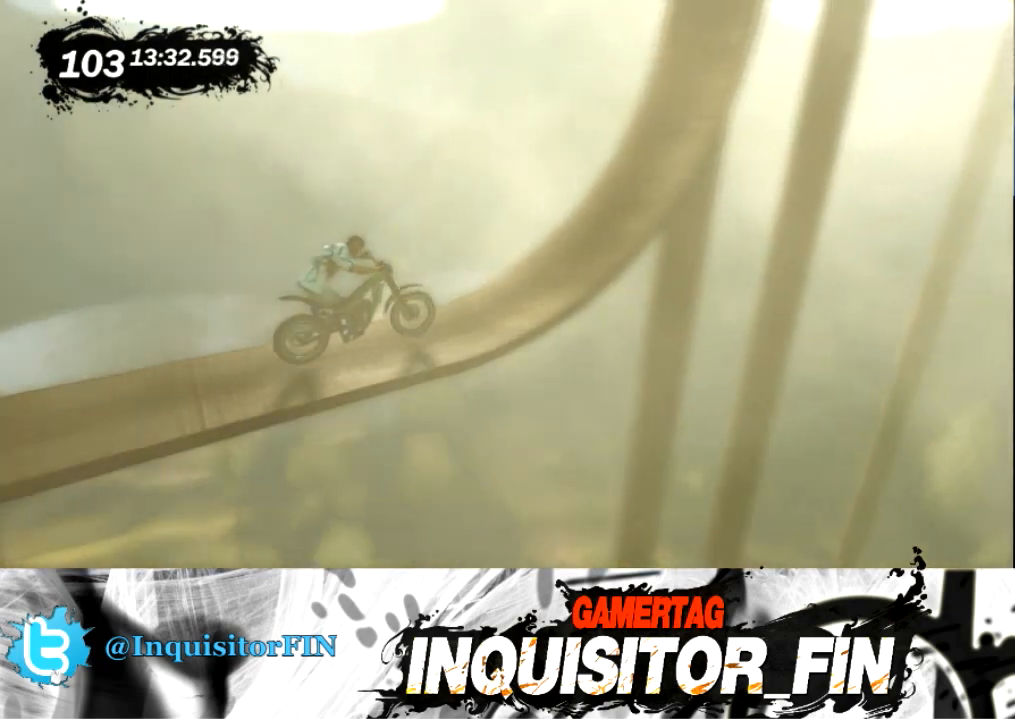
{"buttons": [], "left_stick": "left", "events": []}
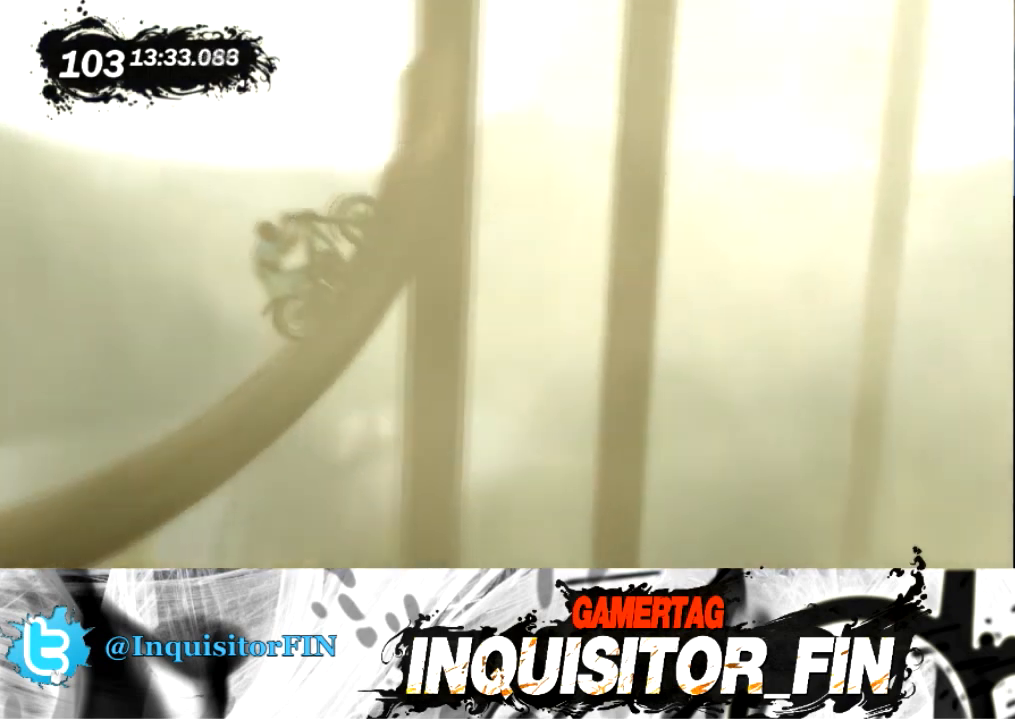
{"buttons": [], "left_stick": "right", "events": [[34, "left_stick", "center"], [134, "left_stick", "right"]]}
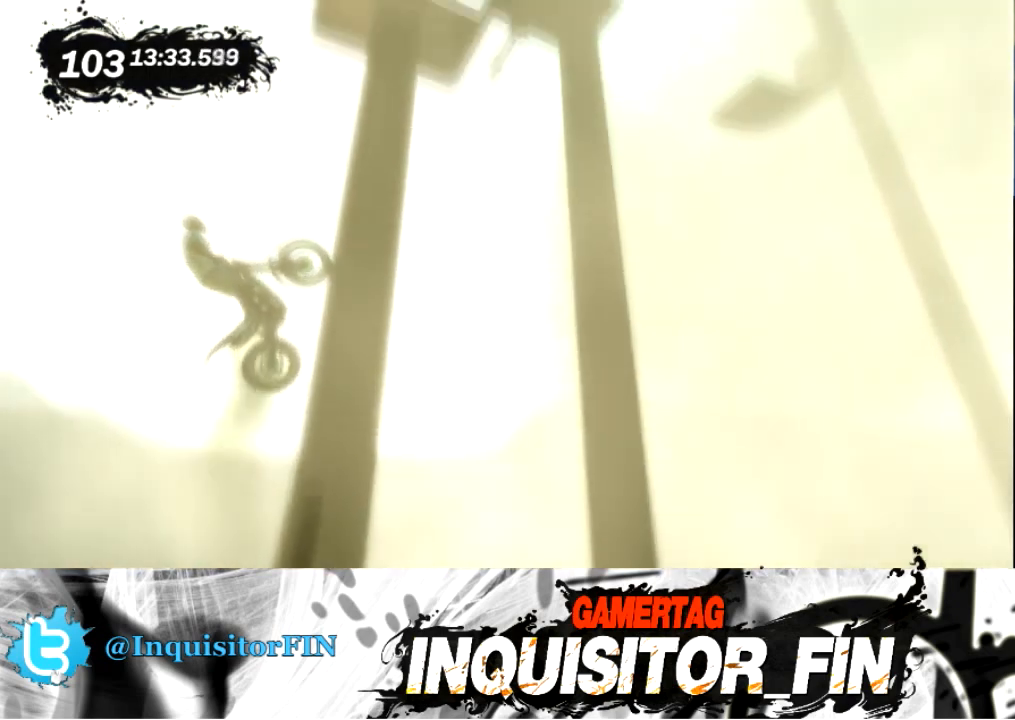
{"buttons": [], "left_stick": "right", "events": [[133, "X", "down"], [233, "X", "up"]]}
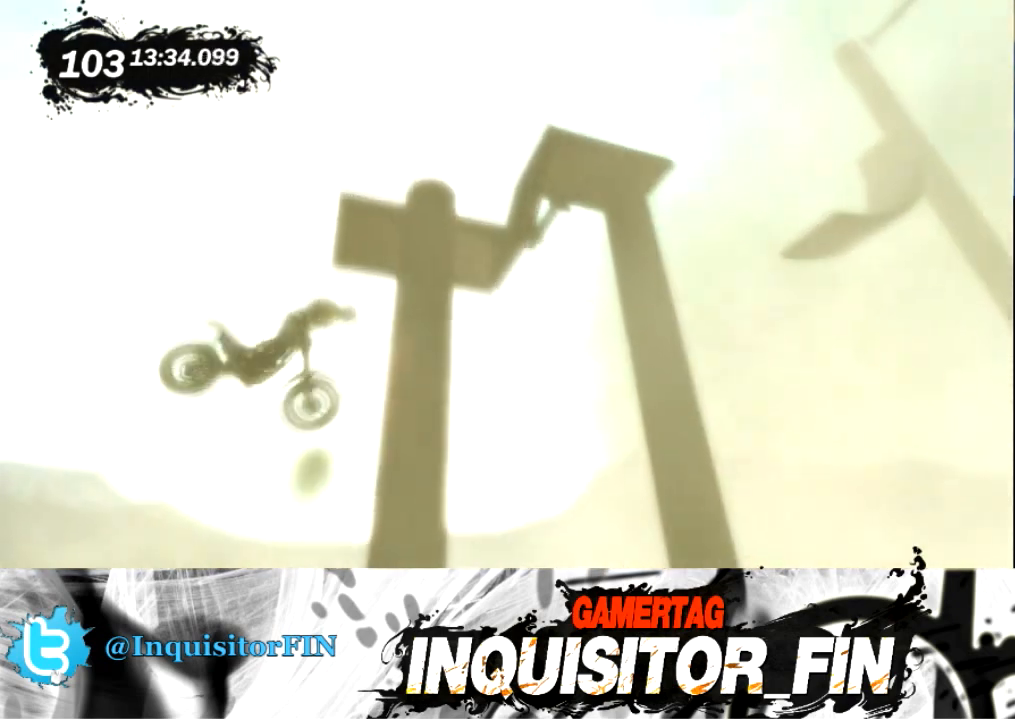
{"buttons": [], "left_stick": "right", "events": []}
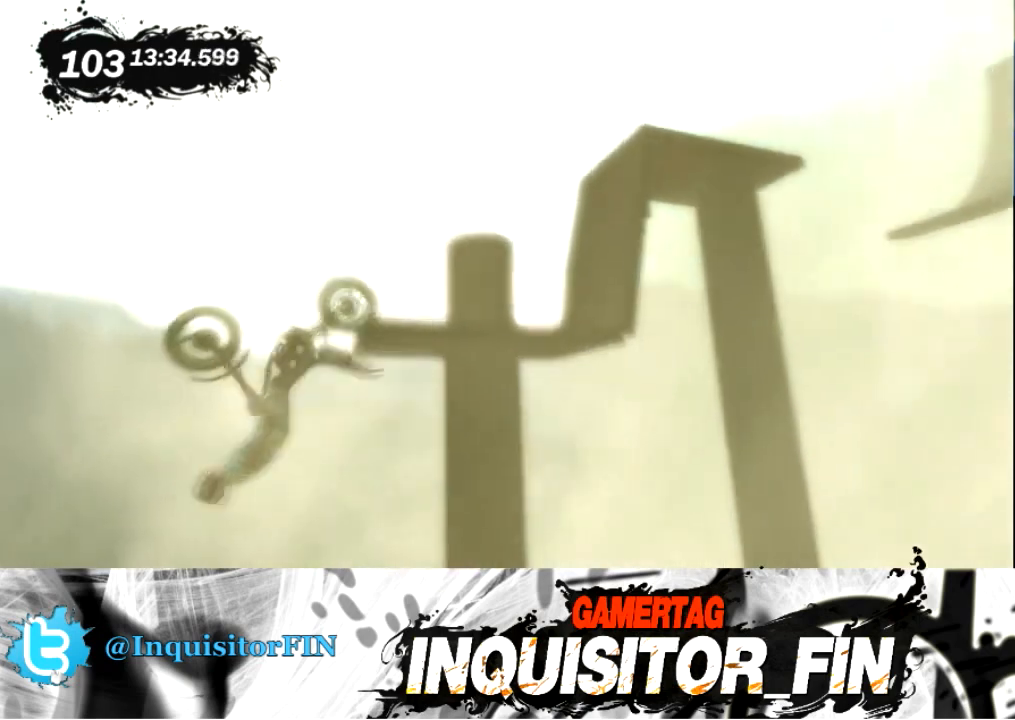
{"buttons": [], "left_stick": "right", "events": []}
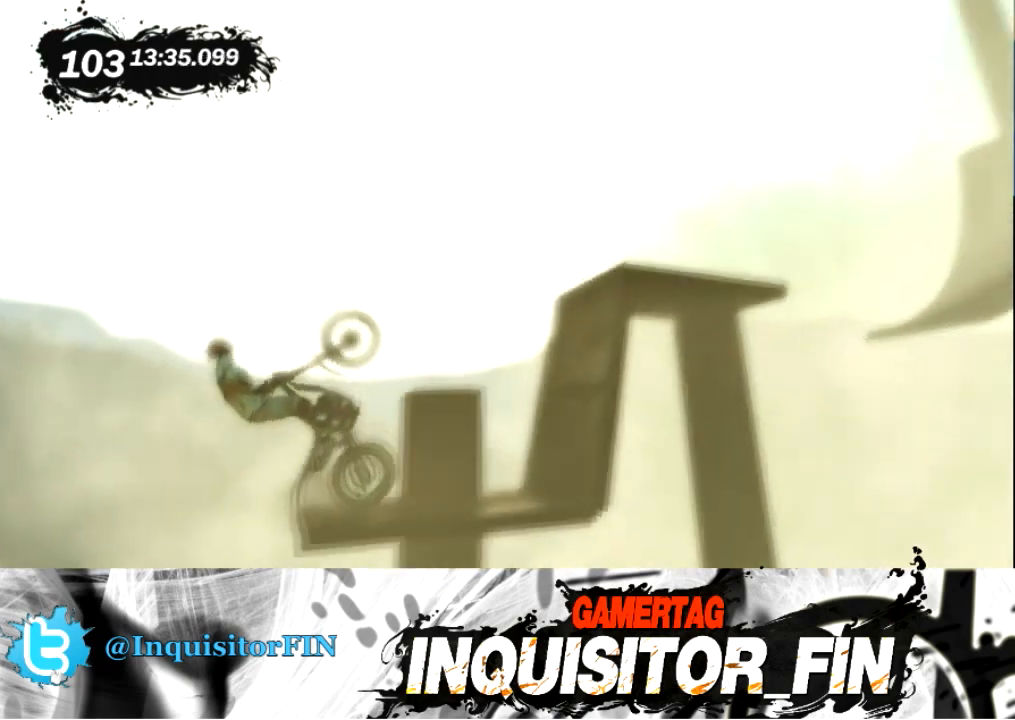
{"buttons": ["X"], "left_stick": "left", "events": [[267, "left_stick", "left"], [467, "X", "down"]]}
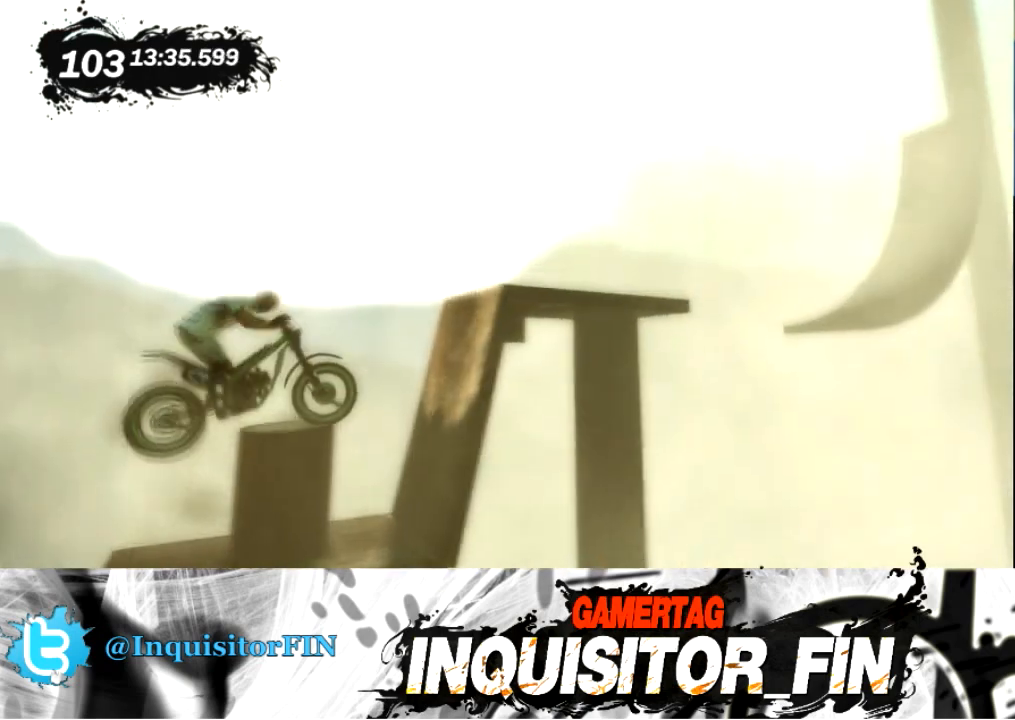
{"buttons": [], "left_stick": "left", "events": [[133, "X", "up"]]}
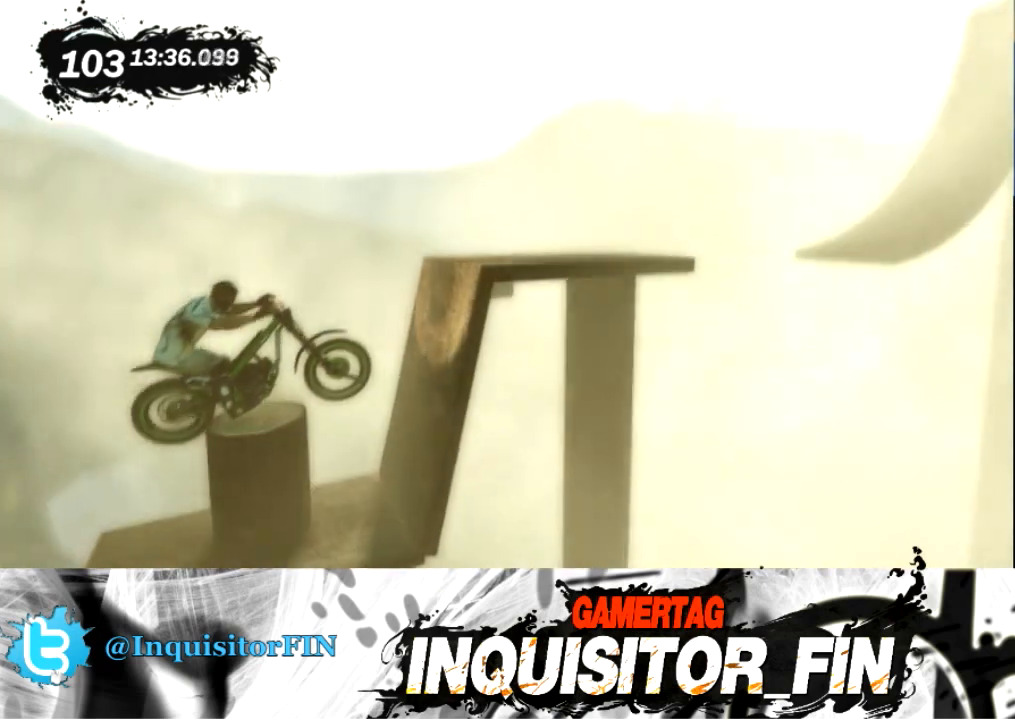
{"buttons": [], "left_stick": "right", "events": [[501, "left_stick", "right"]]}
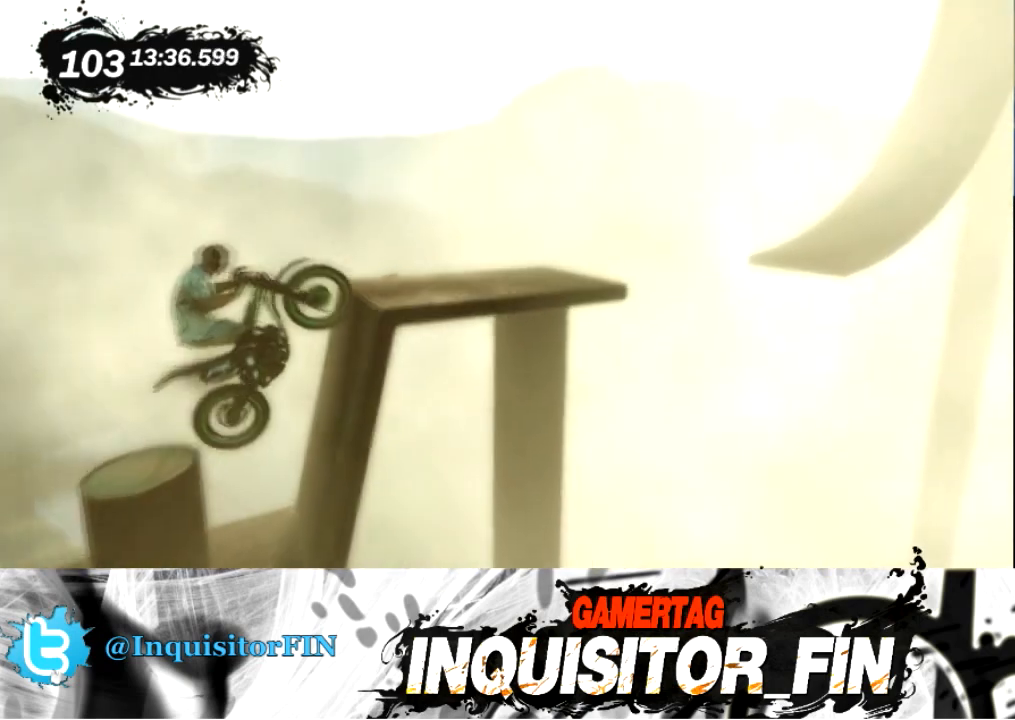
{"buttons": [], "left_stick": "right", "events": [[233, "X", "down"], [367, "X", "up"]]}